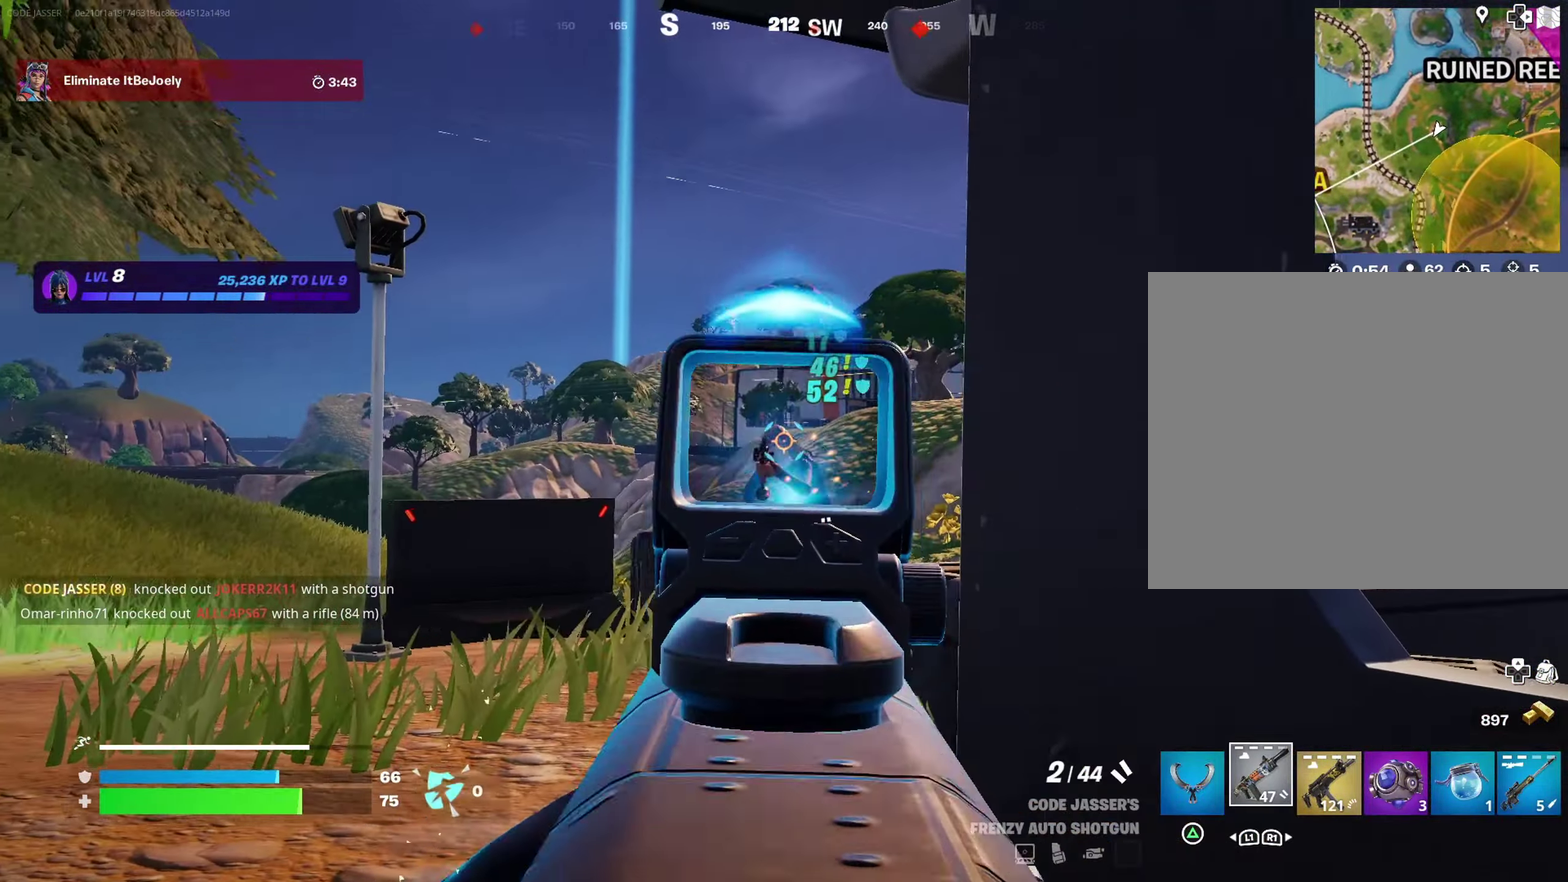
Gameplay with a controller (PlayStation layout); each line is a JSON object with the inputs held at the frame after it (dt_ms = milliseconds from this image to that frame). "events" lists button and stick changes between this image and that frame as [ms after this image, input, new state], when the widget could be followed in between.
{"dt_ms": 500, "buttons": ["L2"], "left_stick": "down-right", "right_stick": "up-right", "events": [[33, "R2", "up"], [33, "left_stick", "up-left"], [33, "right_stick", "left"], [133, "left_stick", "left"], [133, "right_stick", "center"], [250, "R2", "down"], [283, "right_stick", "right"], [350, "R2", "up"], [383, "left_stick", "down"], [383, "right_stick", "down-right"], [433, "left_stick", "down-right"], [483, "right_stick", "up-right"]]}
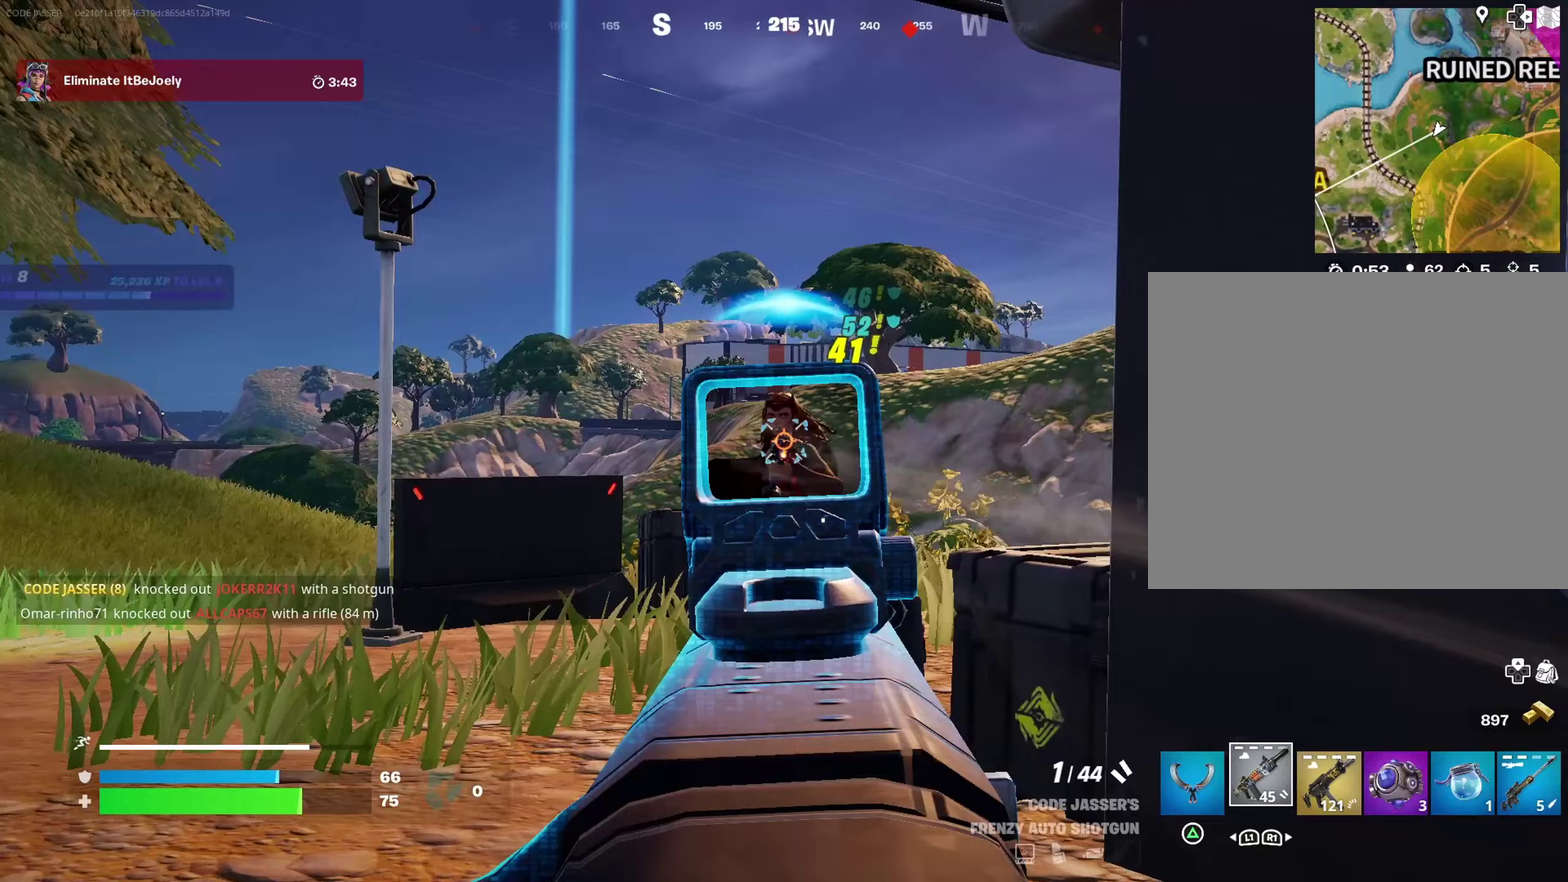
{"dt_ms": 500, "buttons": [], "left_stick": "up-right", "right_stick": "down-left", "events": [[83, "left_stick", "right"], [117, "right_stick", "up-left"], [150, "R2", "down"], [233, "R2", "up"], [250, "right_stick", "center"], [317, "left_stick", "up-right"], [417, "right_stick", "down-left"], [483, "L2", "up"]]}
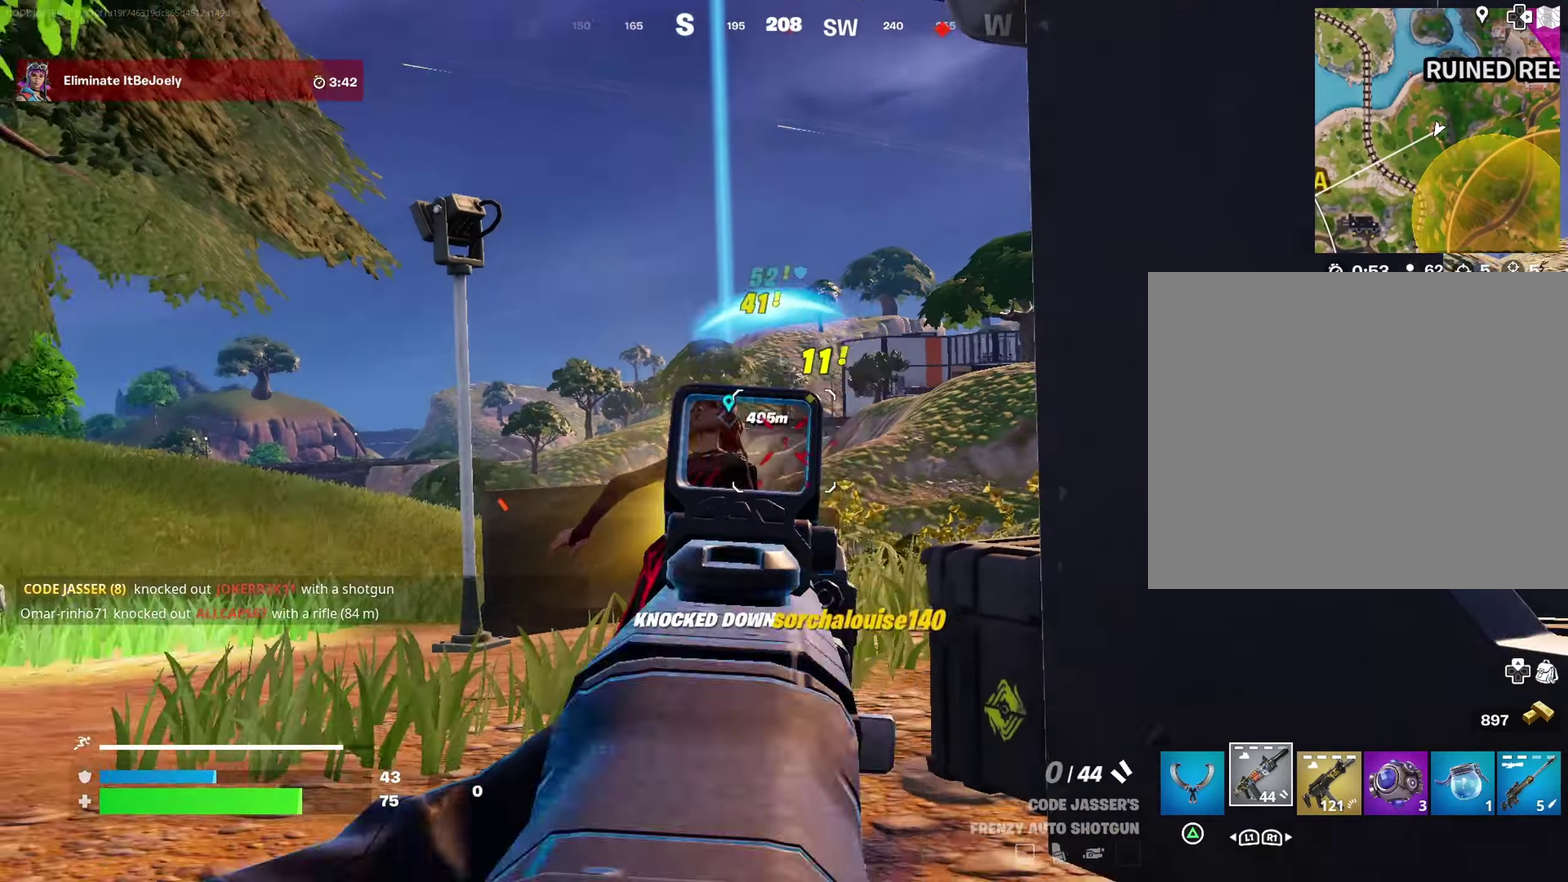
{"dt_ms": 500, "buttons": ["CROSS"], "left_stick": "up-left", "right_stick": "up-right"}
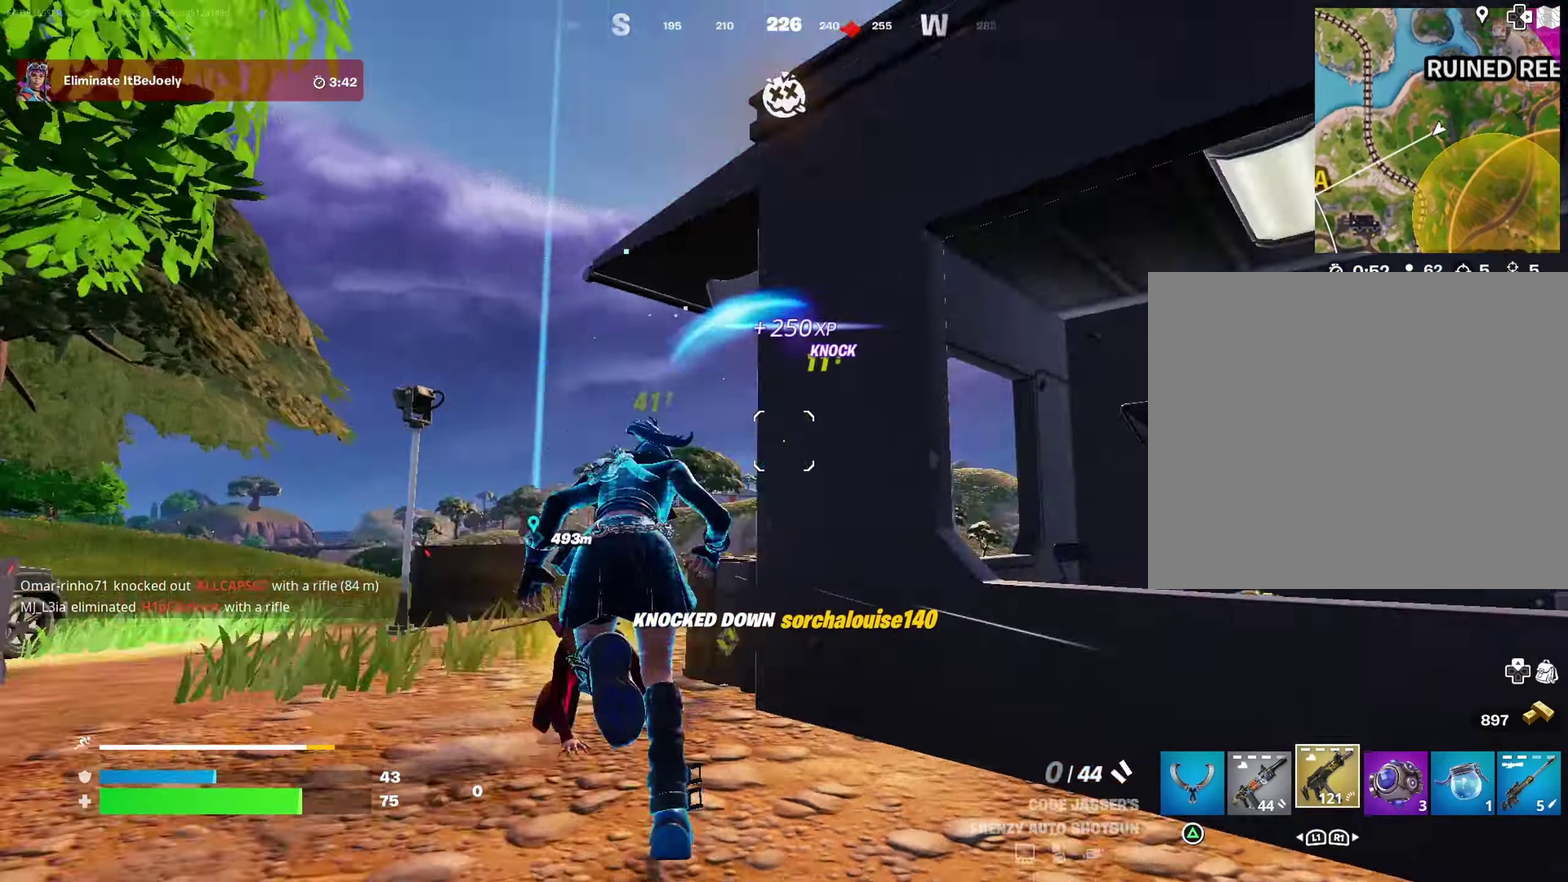
{"dt_ms": 400, "buttons": ["CROSS"], "left_stick": "up", "right_stick": "center", "events": [[67, "CROSS", "up"], [100, "right_stick", "down-right"], [200, "right_stick", "right"], [217, "left_stick", "up"], [250, "right_stick", "center"], [333, "CROSS", "down"]]}
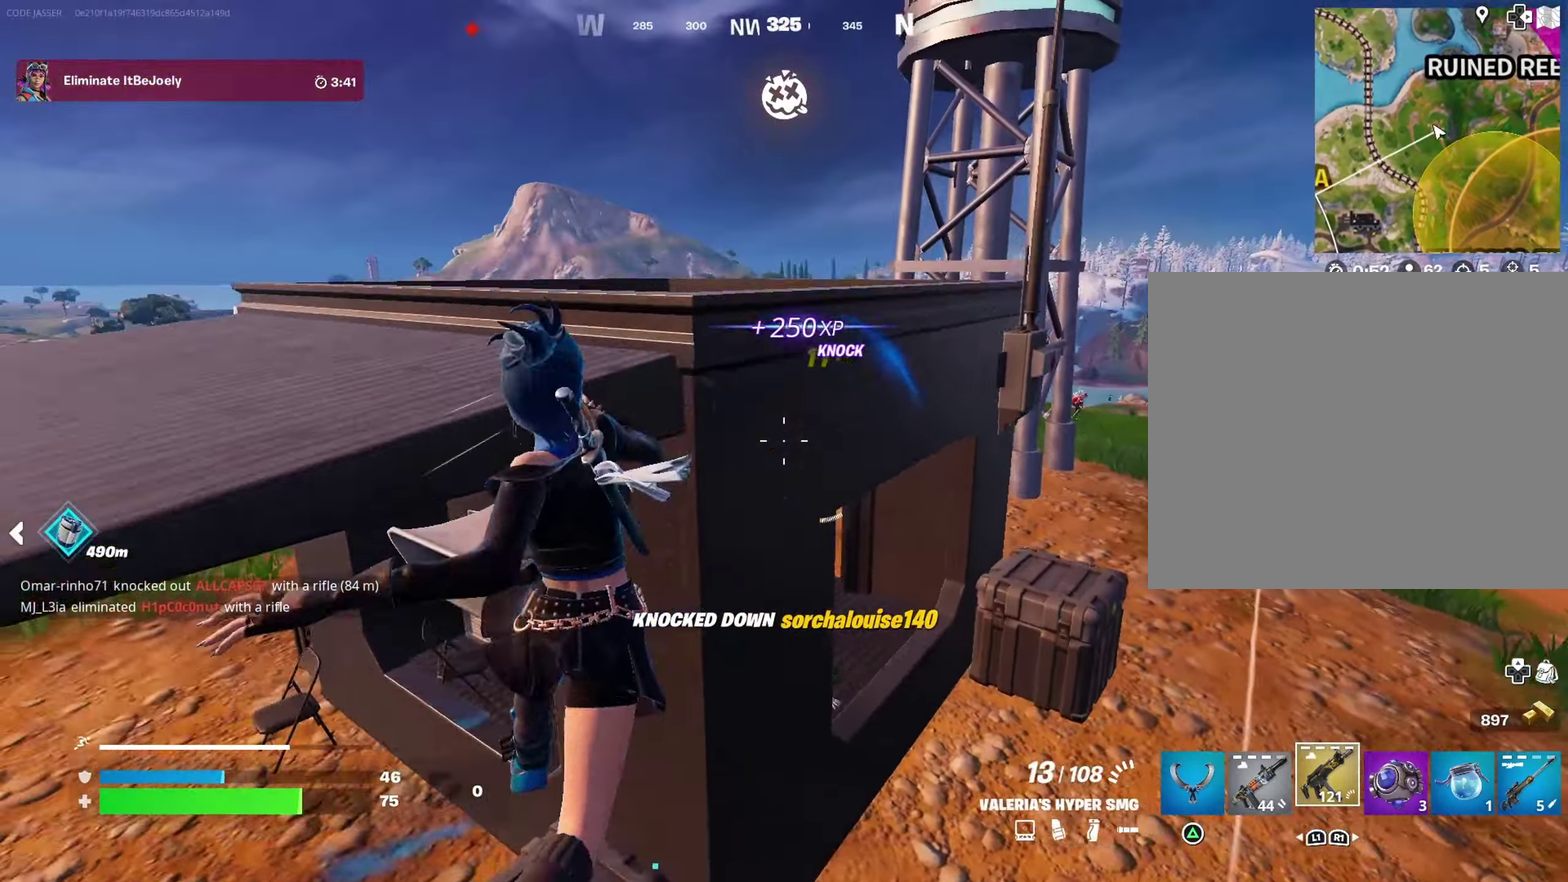
{"dt_ms": 600, "buttons": [], "left_stick": "up-left", "right_stick": "center", "events": [[17, "CROSS", "up"], [117, "CROSS", "down"], [217, "CROSS", "up"], [233, "left_stick", "up-left"], [300, "left_stick", "up"], [417, "right_stick", "right"], [433, "left_stick", "up-left"], [467, "right_stick", "center"]]}
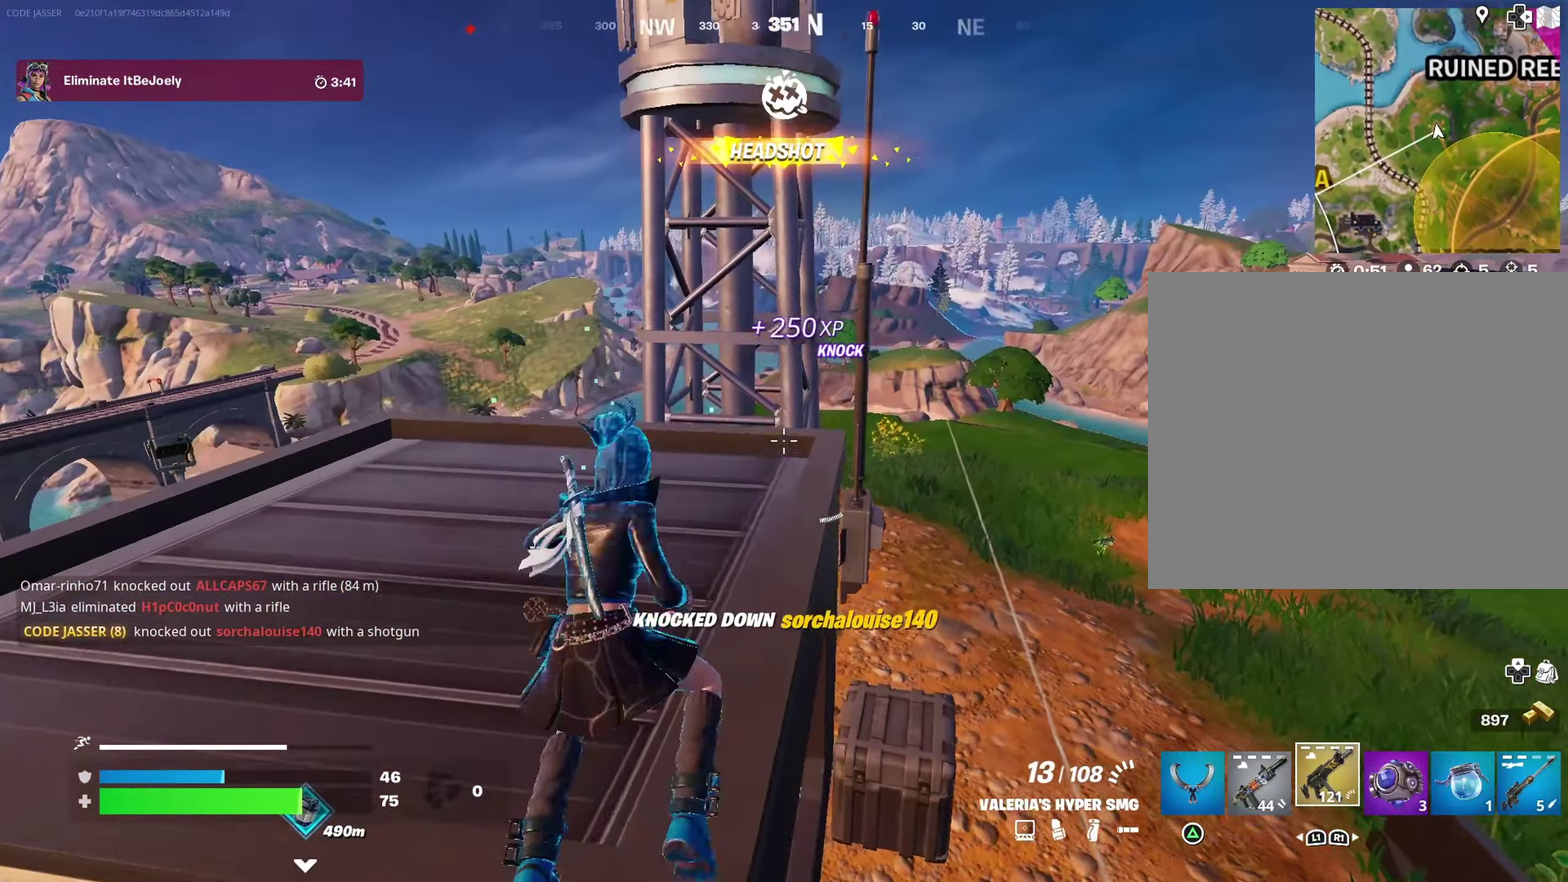
{"dt_ms": 400, "buttons": [], "left_stick": "up-right", "right_stick": "left", "events": [[317, "right_stick", "left"], [333, "left_stick", "up"], [383, "left_stick", "up-right"]]}
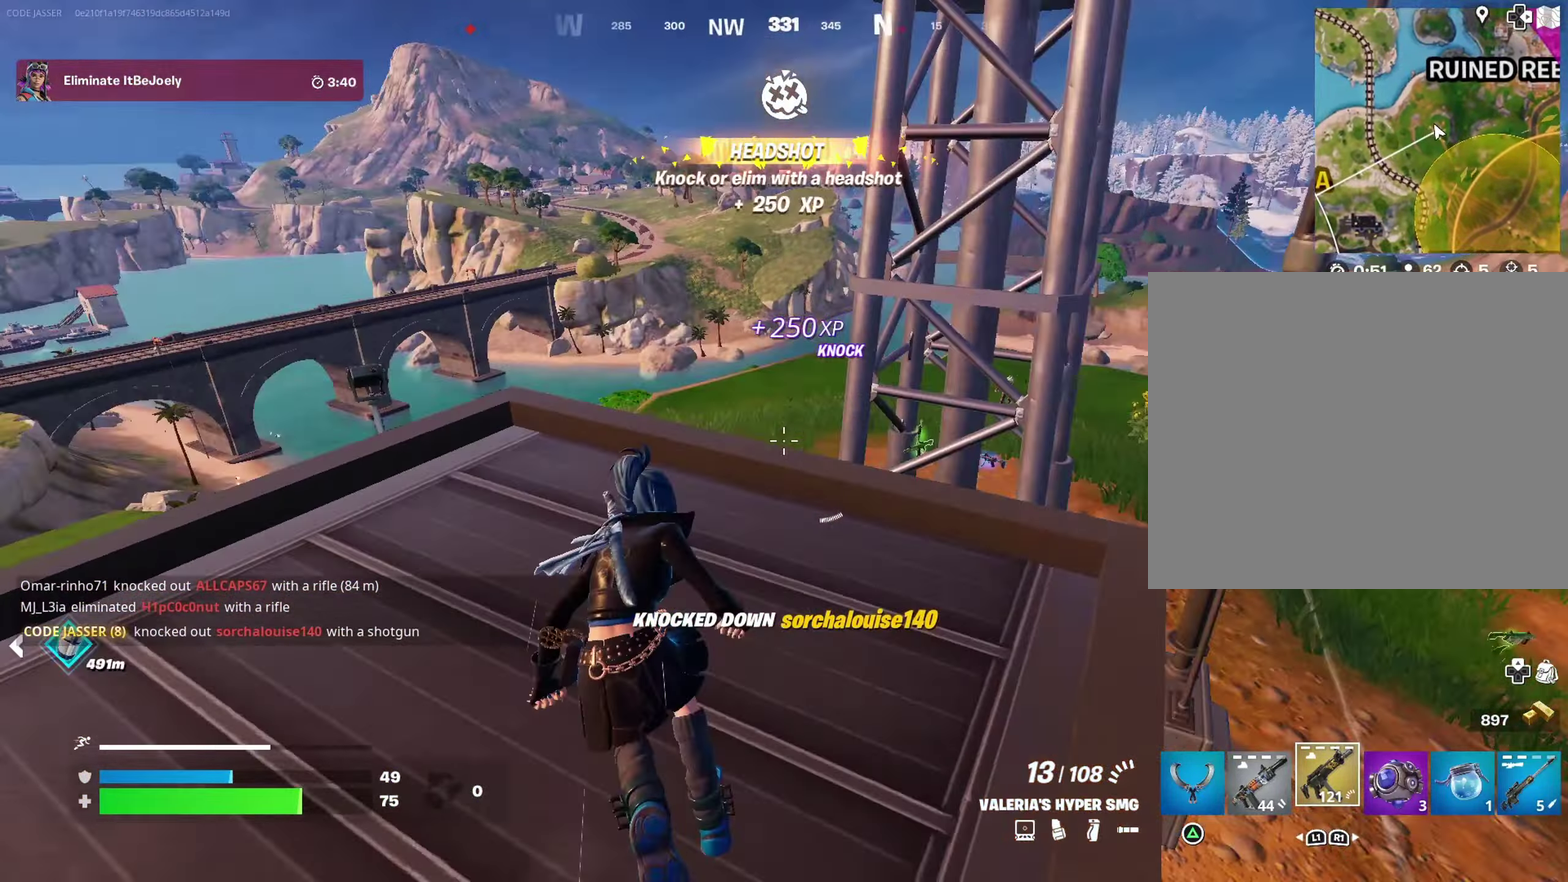
{"dt_ms": 600, "buttons": [], "left_stick": "down-right", "right_stick": "center", "events": [[33, "right_stick", "center"], [133, "left_stick", "up-left"], [300, "left_stick", "down-left"], [300, "right_stick", "right"], [350, "right_stick", "center"], [533, "left_stick", "down"], [600, "left_stick", "down-right"]]}
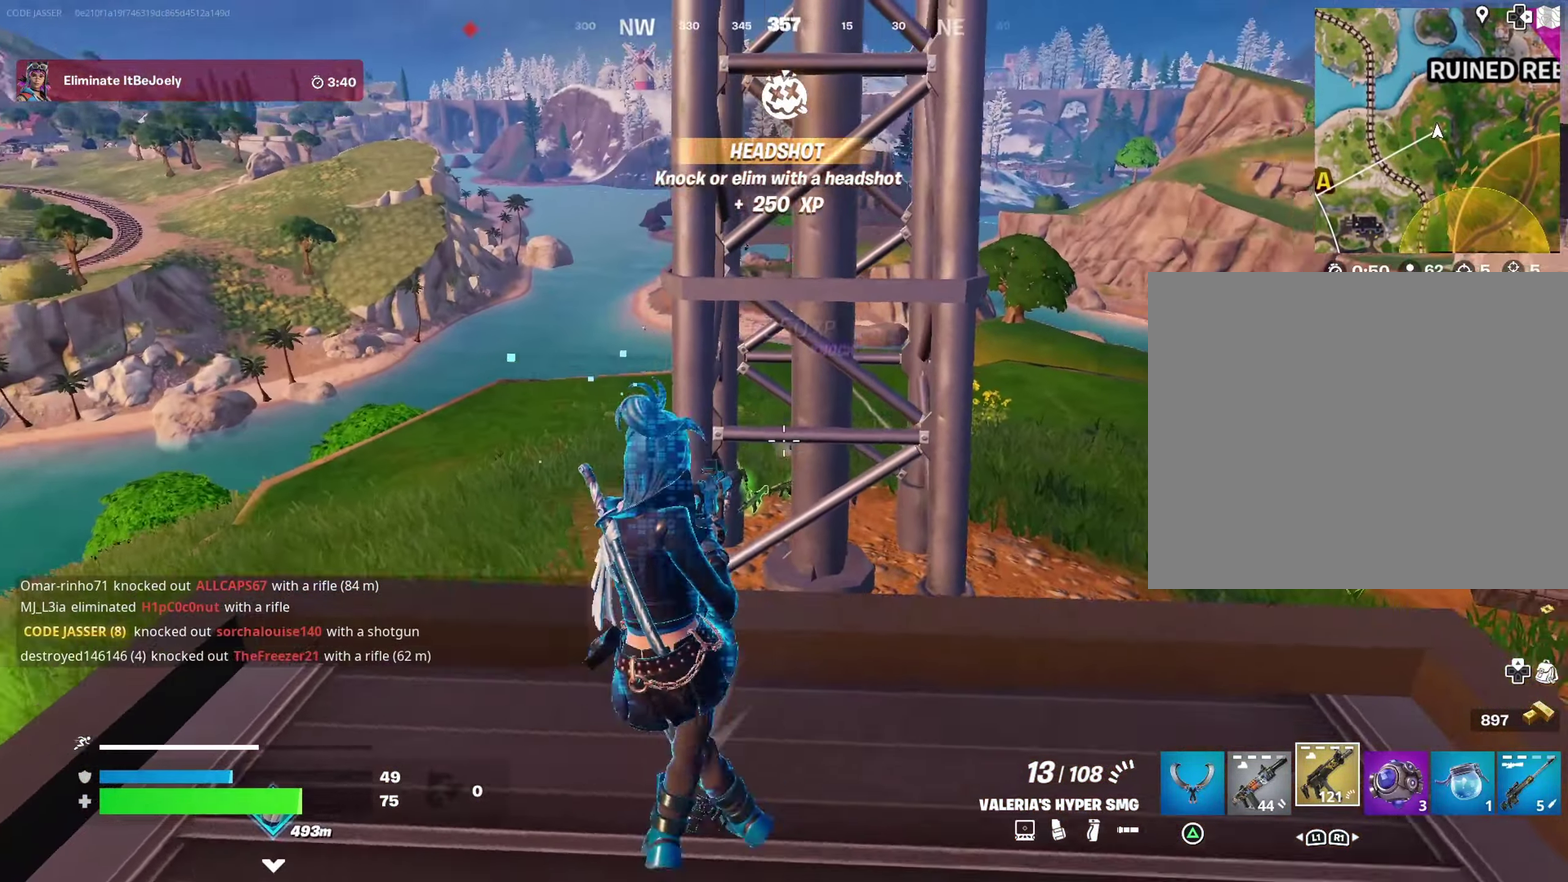
{"dt_ms": 300, "buttons": [], "left_stick": "right", "right_stick": "center", "events": [[267, "left_stick", "right"]]}
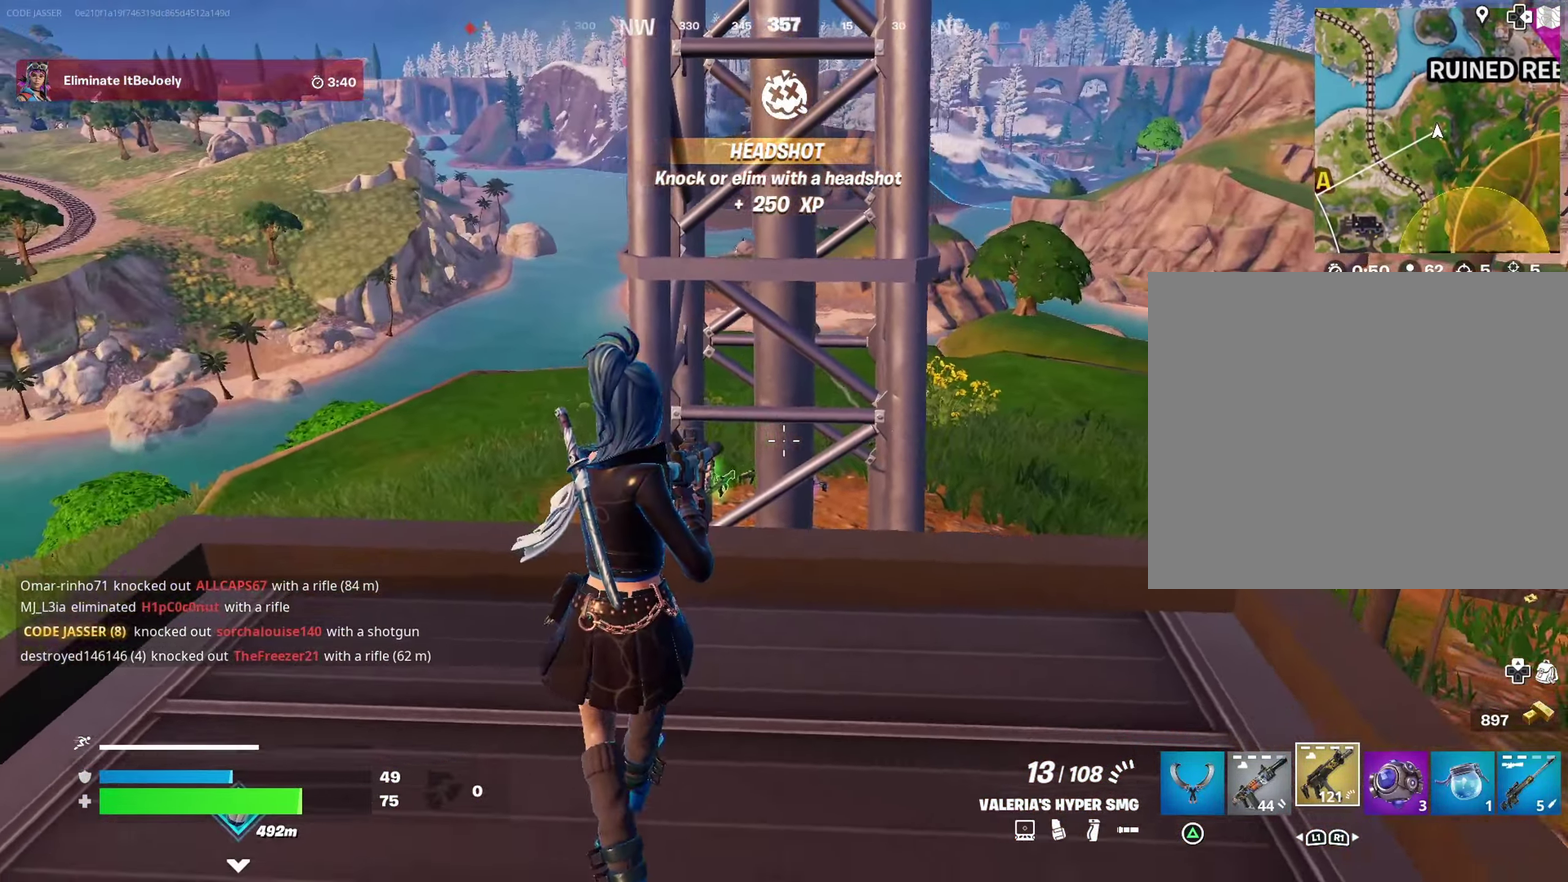
{"dt_ms": 700, "buttons": ["L2", "R2"], "left_stick": "left", "right_stick": "down-left", "events": [[50, "right_stick", "right"], [100, "L2", "down"], [100, "right_stick", "center"], [250, "left_stick", "up-right"], [300, "right_stick", "right"], [367, "left_stick", "right"], [383, "right_stick", "down-right"], [500, "left_stick", "up-right"], [567, "R2", "down"], [617, "left_stick", "left"], [617, "right_stick", "left"], [700, "right_stick", "down-left"]]}
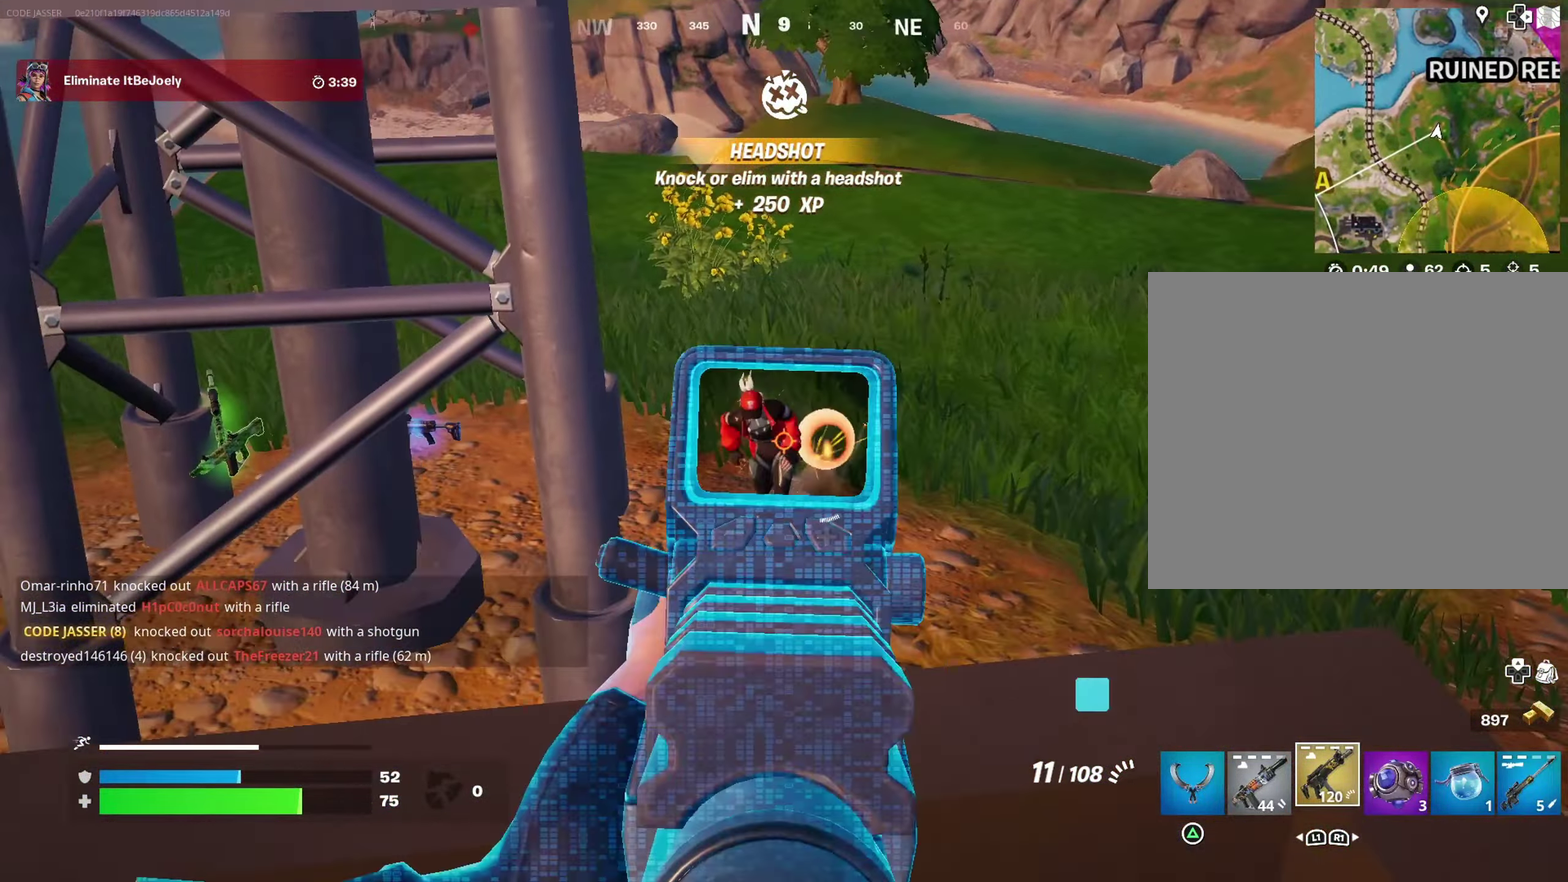
{"dt_ms": 300, "buttons": ["L2", "R2"], "left_stick": "right", "right_stick": "down-right", "events": [[67, "left_stick", "up-left"], [117, "left_stick", "left"], [217, "right_stick", "down-right"], [283, "left_stick", "right"]]}
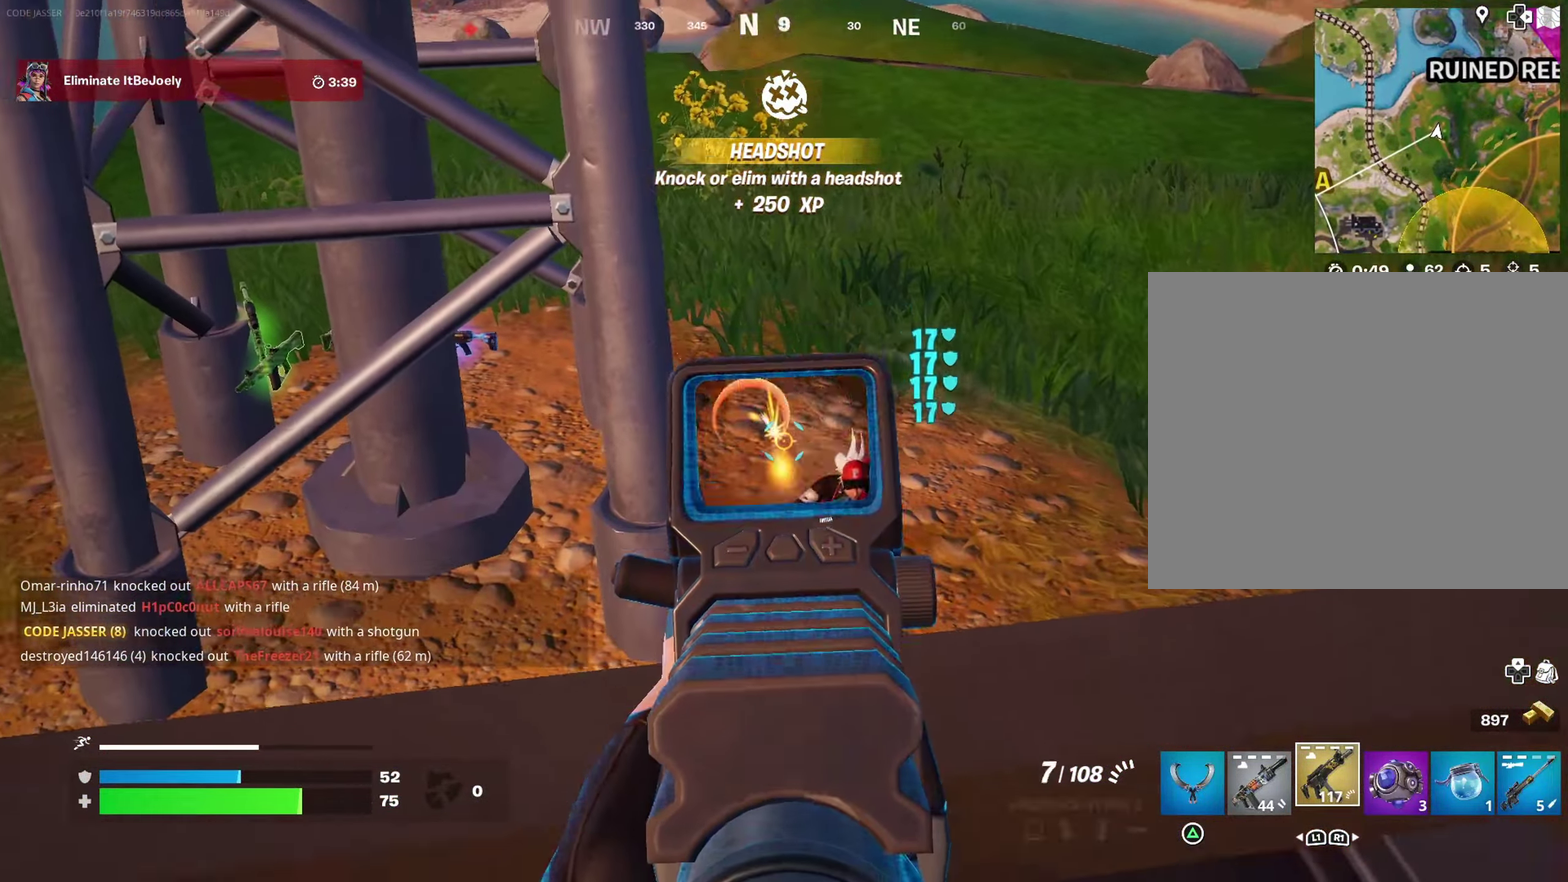
{"dt_ms": 900, "buttons": [], "left_stick": "down", "right_stick": "right", "events": [[33, "right_stick", "down"], [67, "left_stick", "up-right"], [167, "L2", "up"], [183, "R2", "up"], [283, "left_stick", "right"], [350, "right_stick", "center"], [383, "left_stick", "up-right"], [467, "left_stick", "right"], [567, "left_stick", "down-right"], [800, "right_stick", "down-right"], [867, "left_stick", "down"], [867, "right_stick", "right"]]}